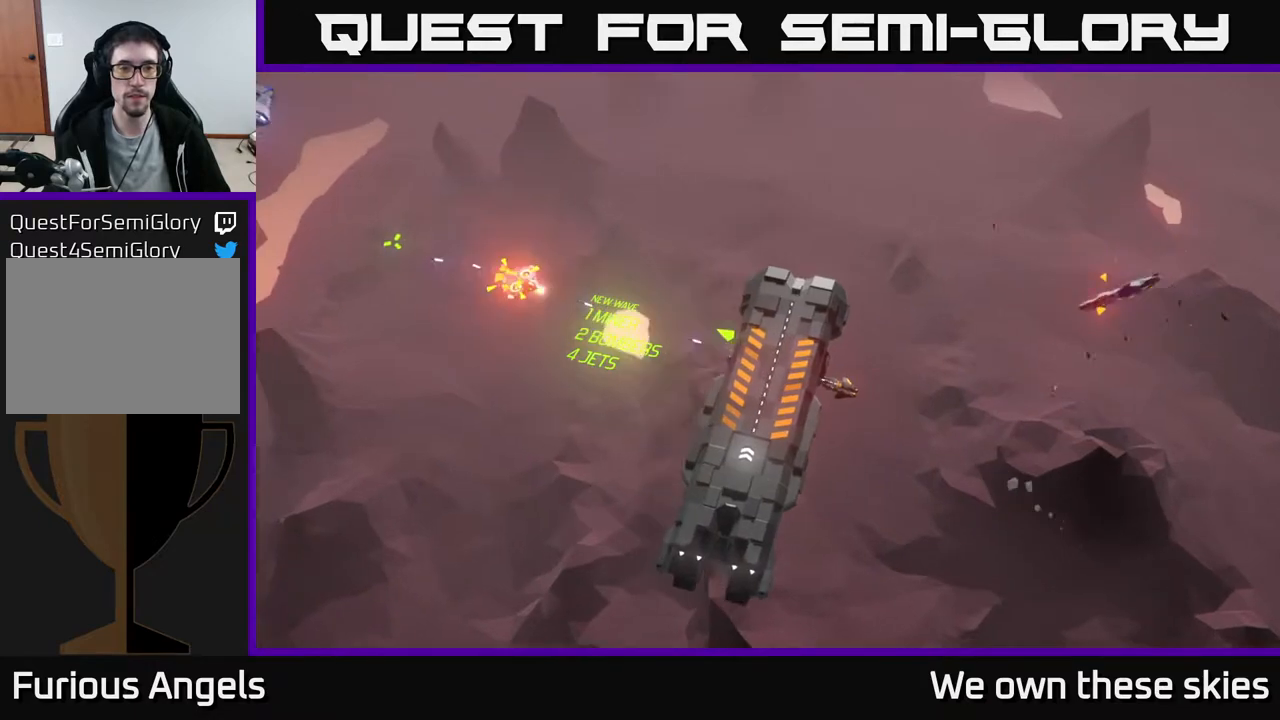
Gameplay with a controller (Xbox layout); each line is a JSON object with the inputs held at the frame after it. "events" lists button and stick changes between this image and that frame as [ms after this image, input, new state], when the widget could be followed in between. Not read: right_stick.
{"buttons": [], "left_stick": "center", "events": []}
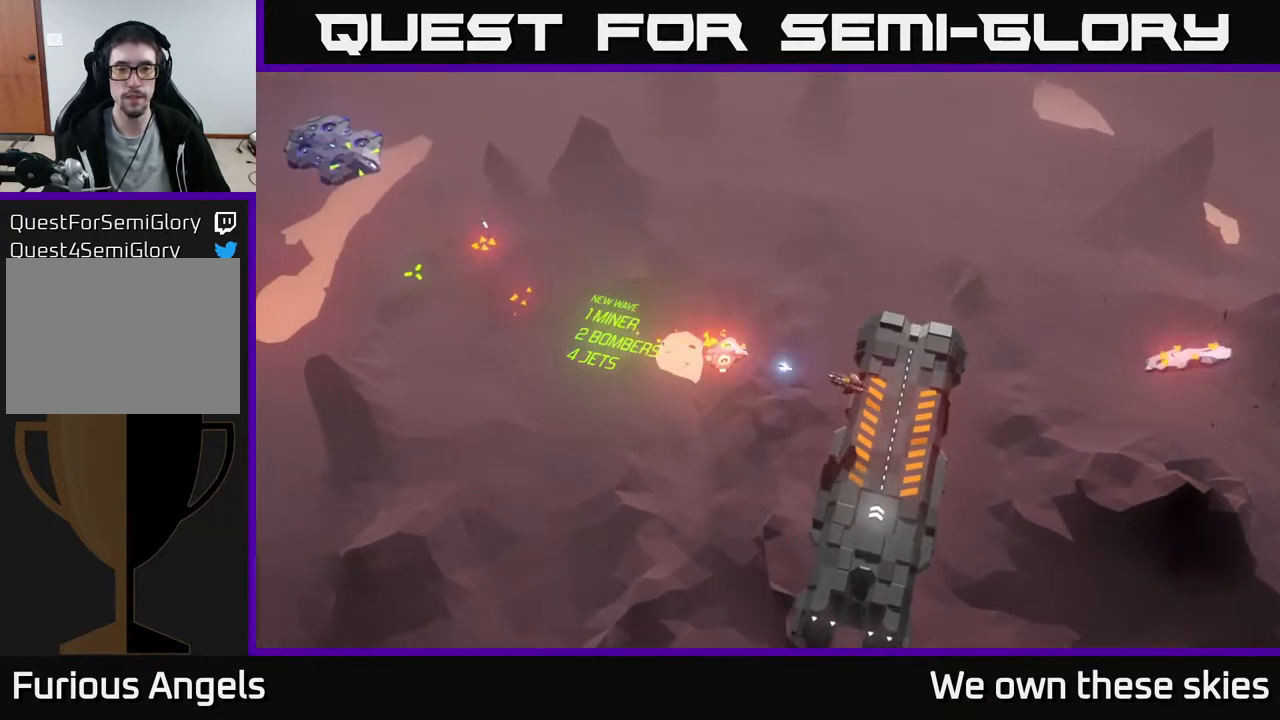
{"buttons": [], "left_stick": "center", "events": []}
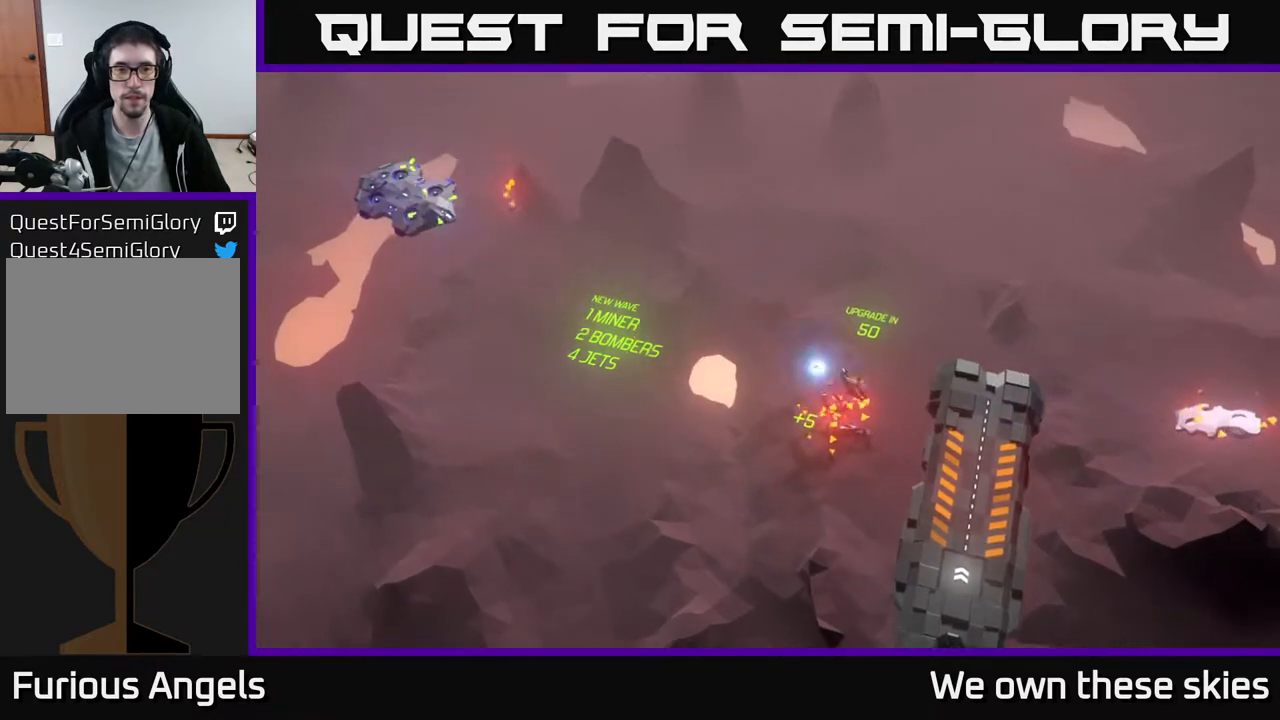
{"buttons": [], "left_stick": "center", "events": []}
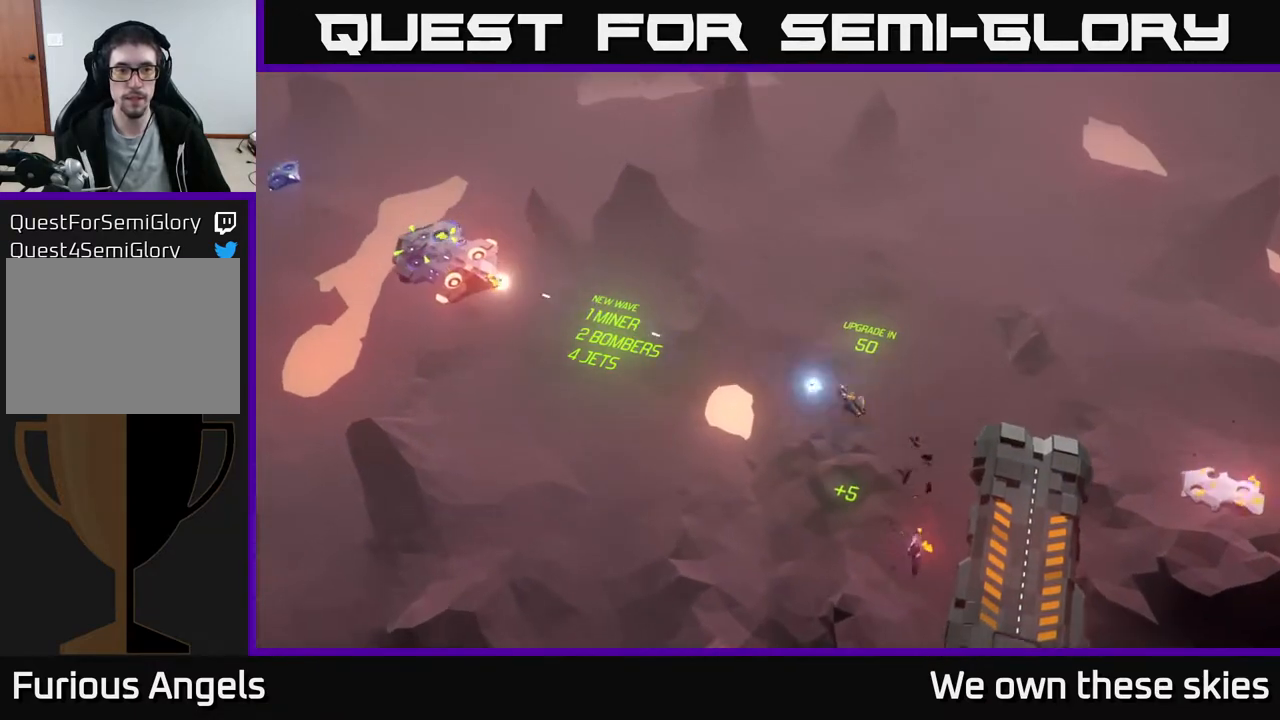
{"buttons": [], "left_stick": "center", "events": []}
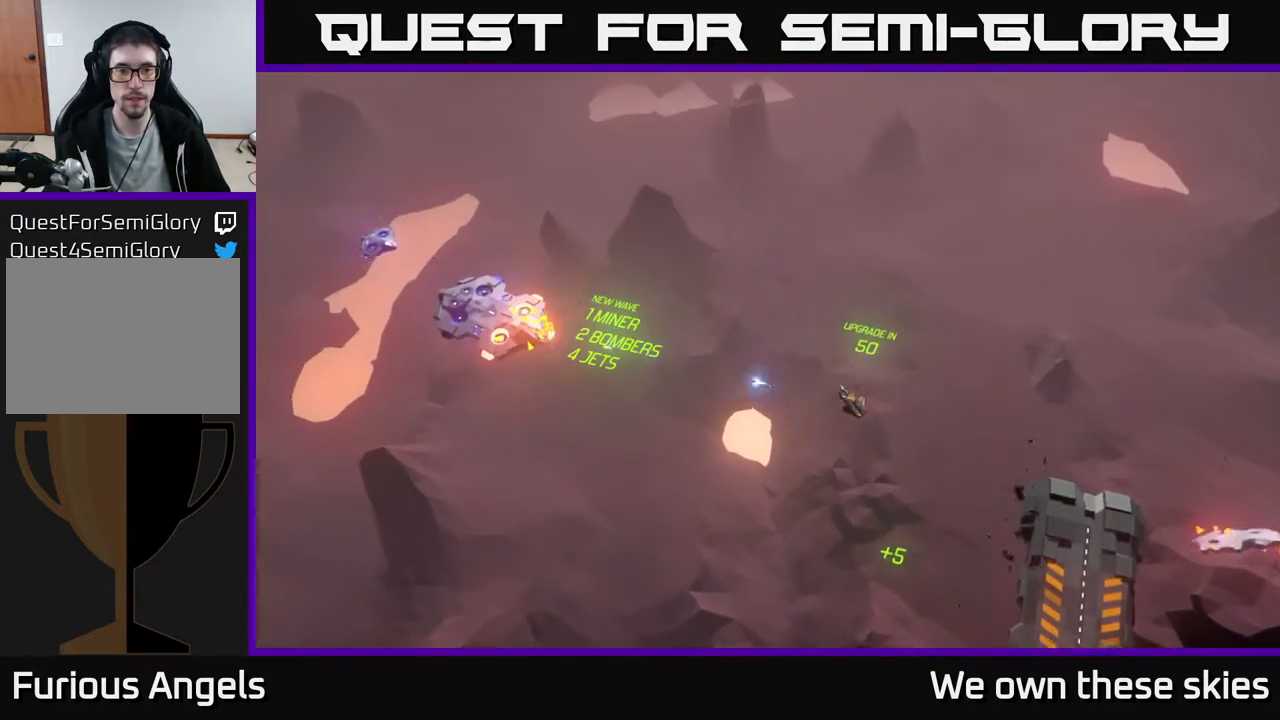
{"buttons": [], "left_stick": "center", "events": []}
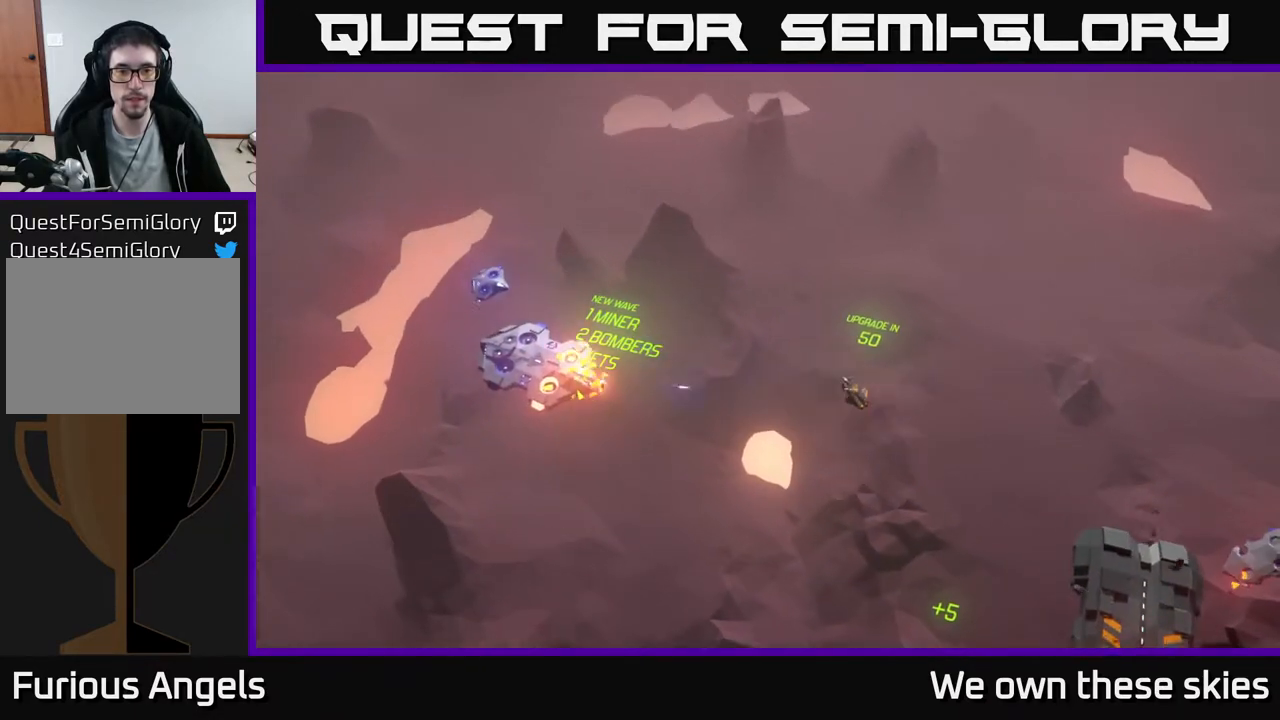
{"buttons": [], "left_stick": "up", "events": [[483, "left_stick", "up"]]}
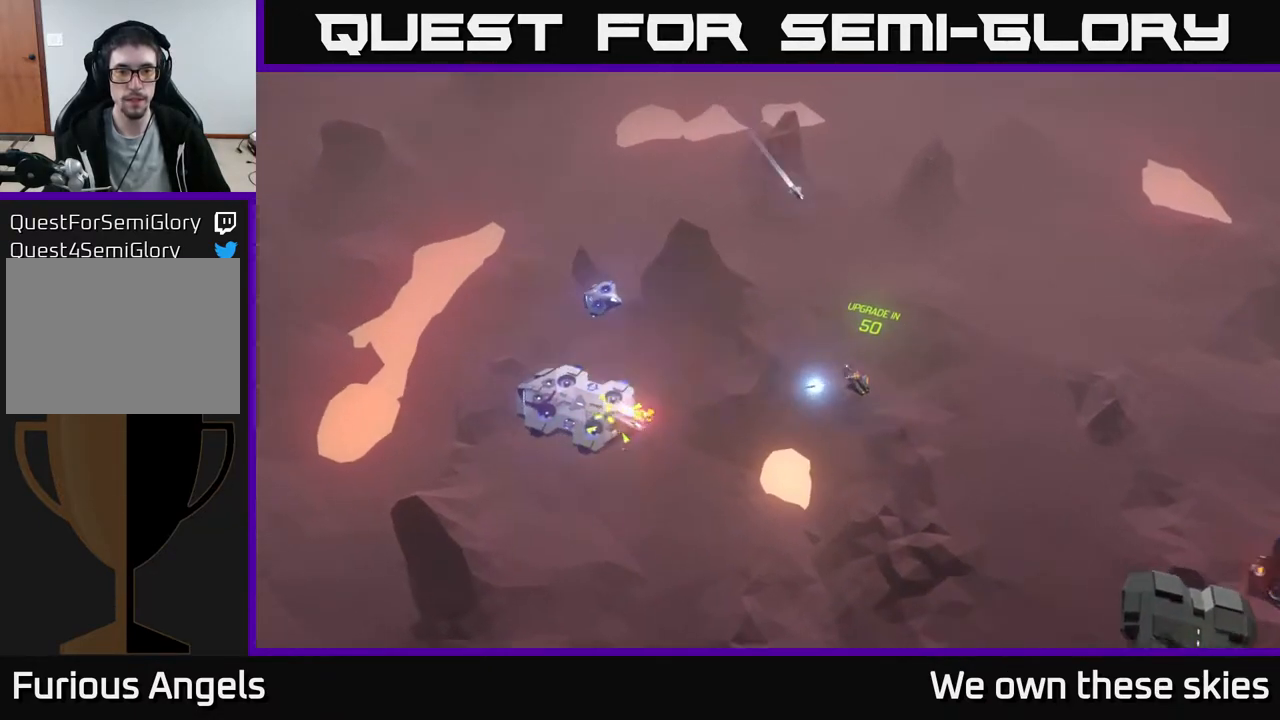
{"buttons": [], "left_stick": "up", "events": []}
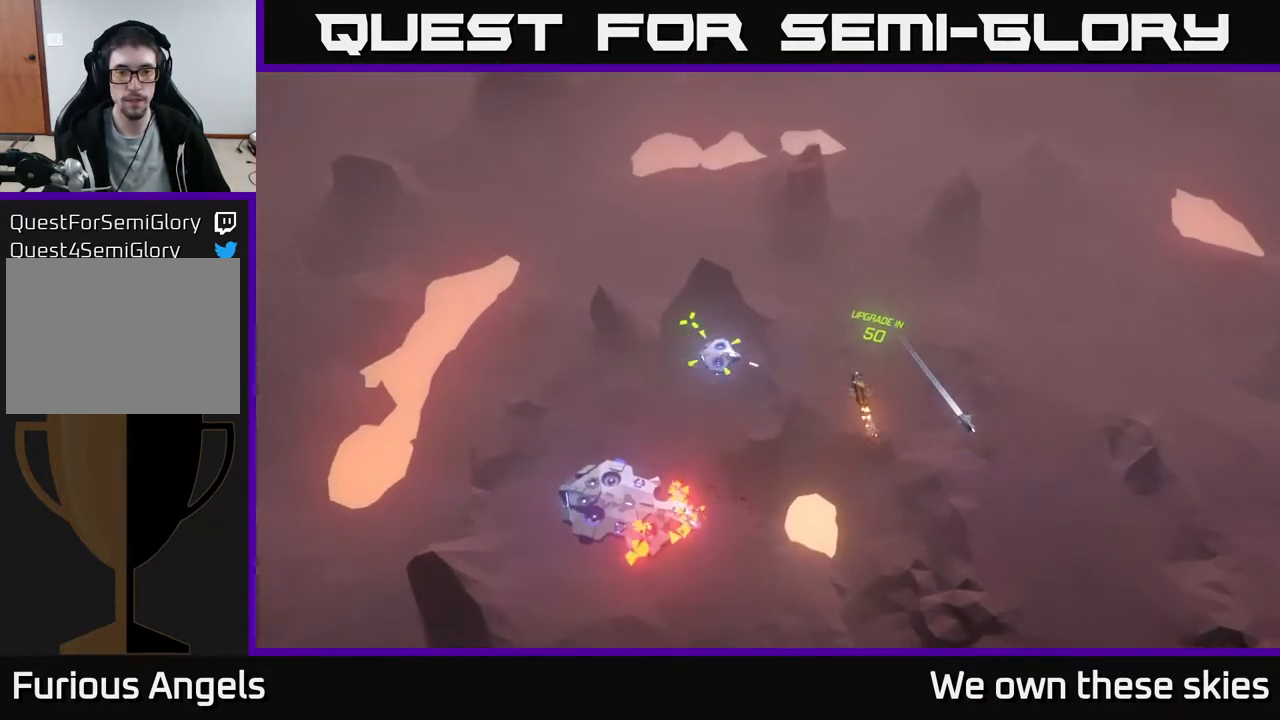
{"buttons": [], "left_stick": "down-left", "events": [[83, "left_stick", "left"], [417, "left_stick", "down-left"]]}
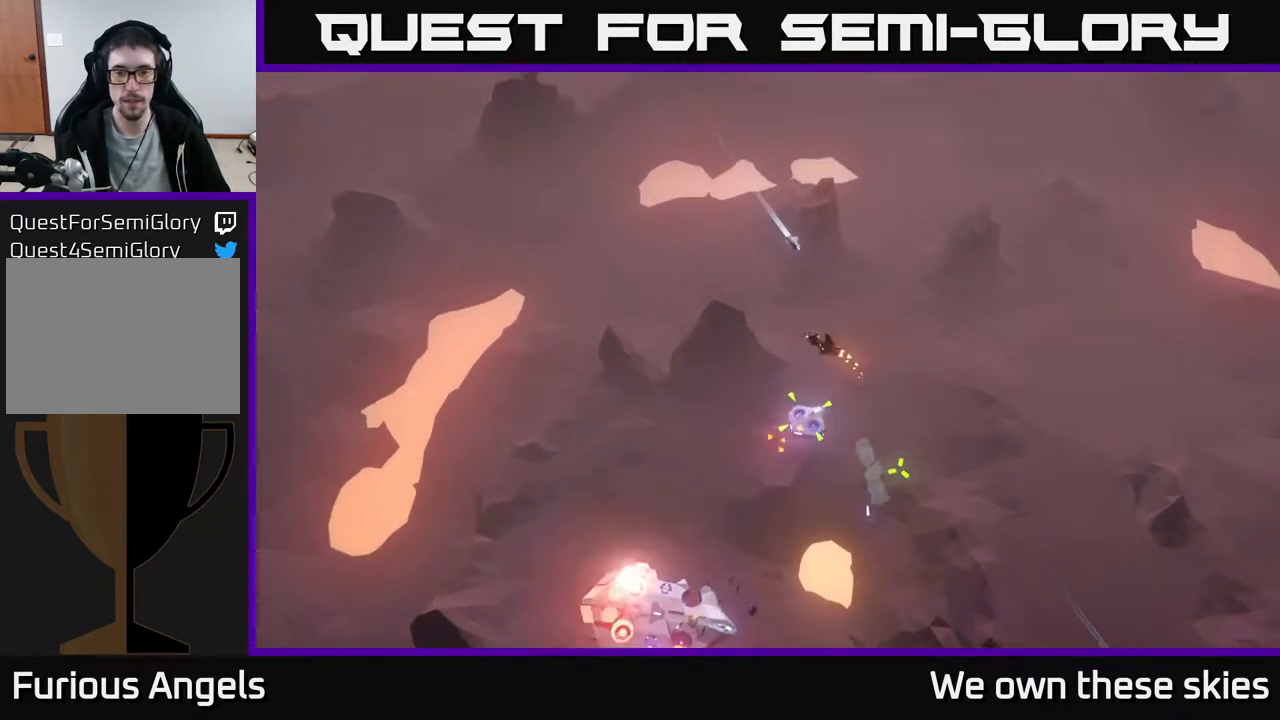
{"buttons": [], "left_stick": "down-left", "events": [[33, "left_stick", "center"], [250, "left_stick", "left"], [350, "left_stick", "down-left"]]}
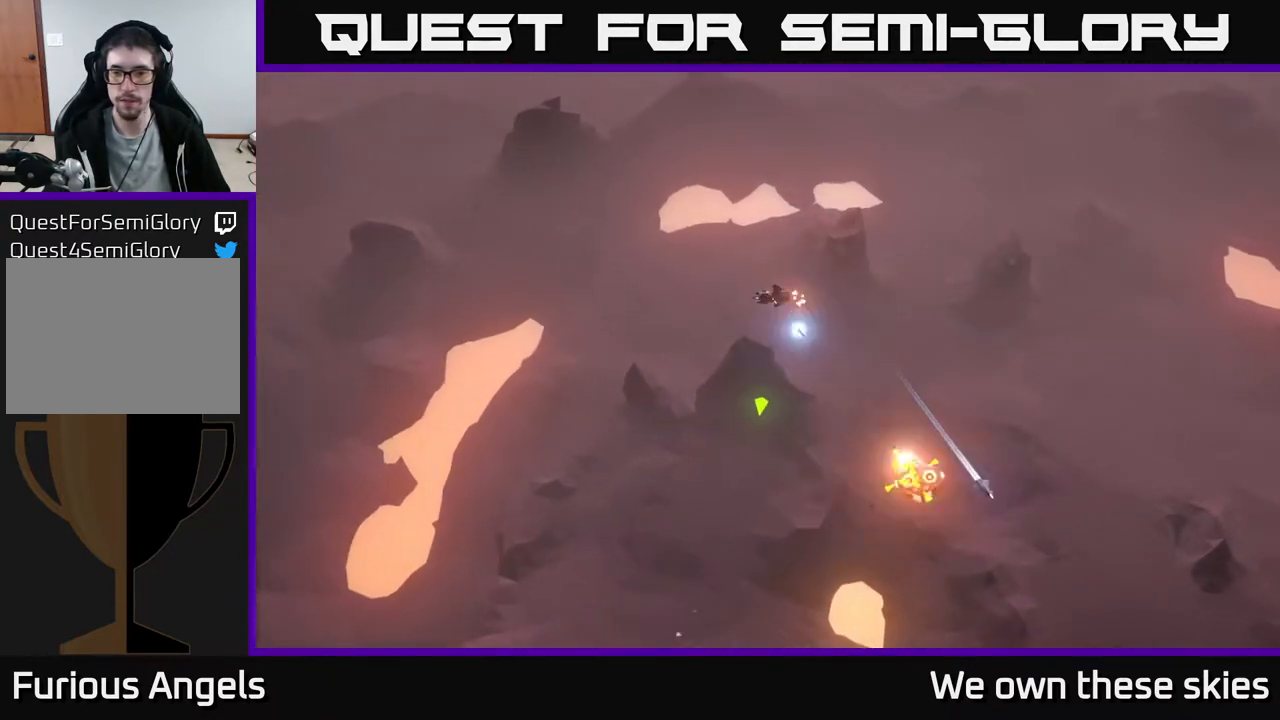
{"buttons": [], "left_stick": "down", "events": [[17, "left_stick", "center"], [300, "left_stick", "down-right"], [350, "left_stick", "down"]]}
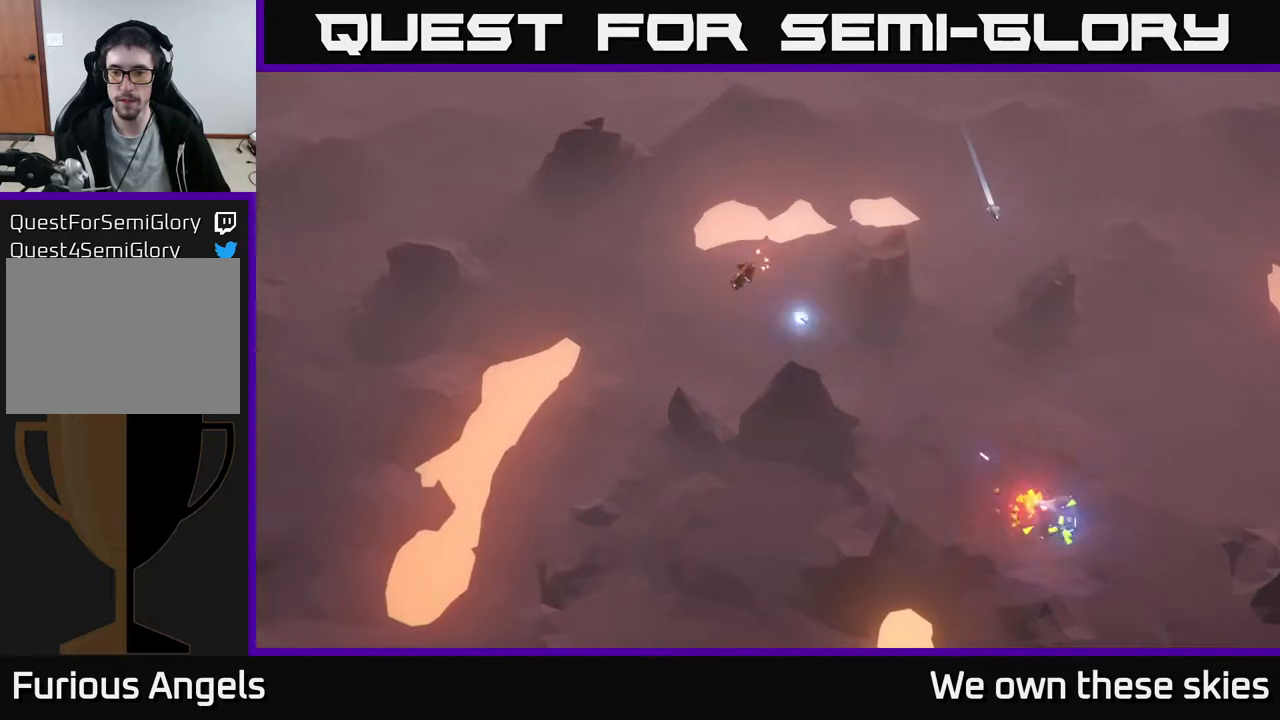
{"buttons": [], "left_stick": "down", "events": []}
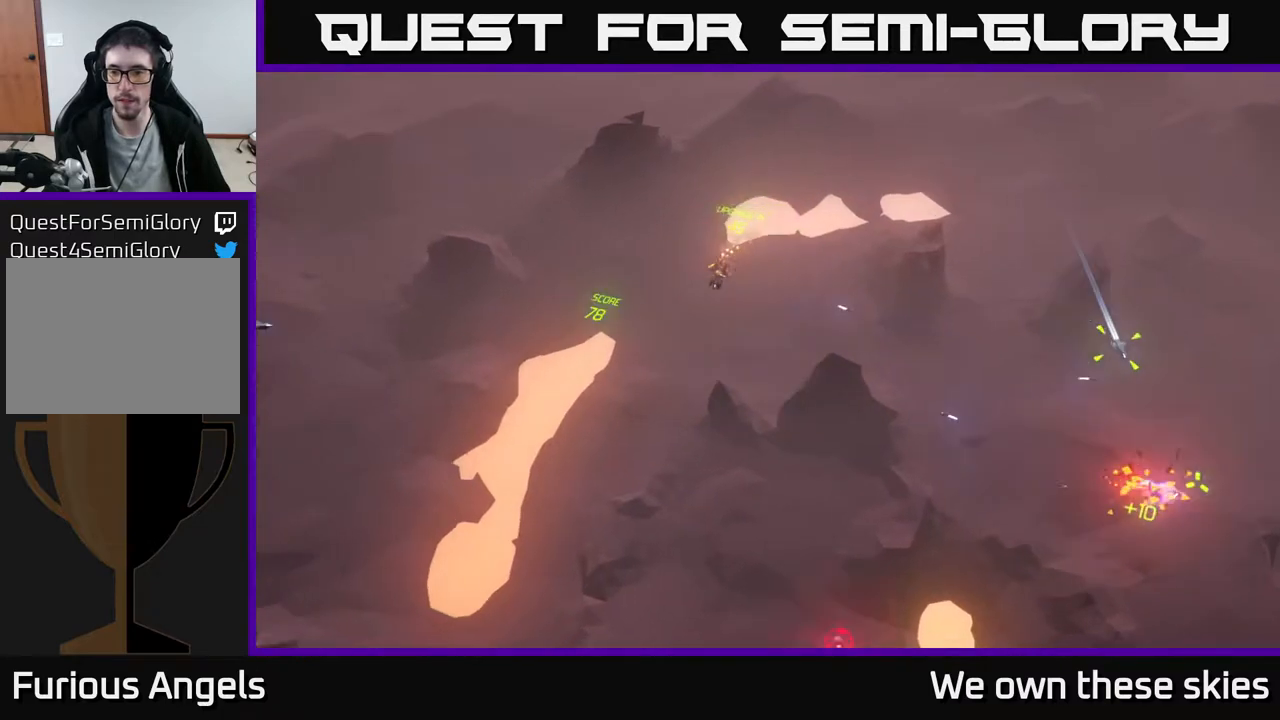
{"buttons": [], "left_stick": "down-left", "events": [[250, "left_stick", "down-left"]]}
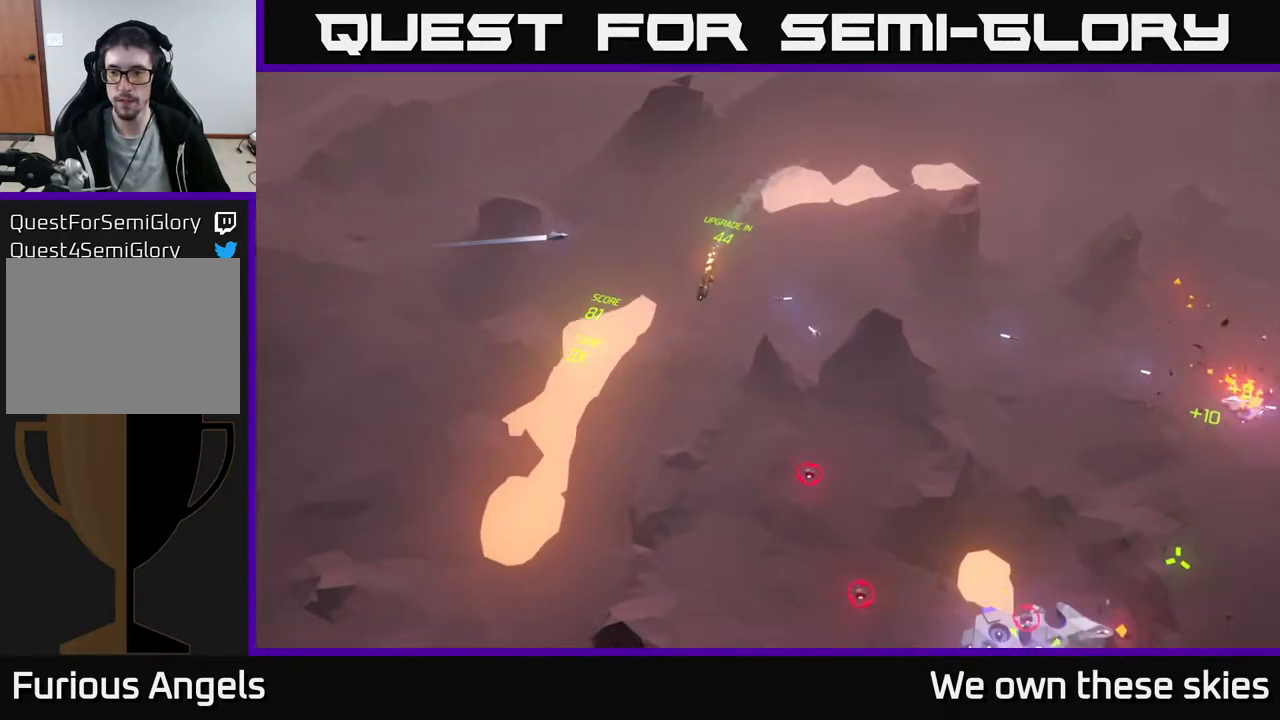
{"buttons": [], "left_stick": "down", "events": [[500, "left_stick", "down"]]}
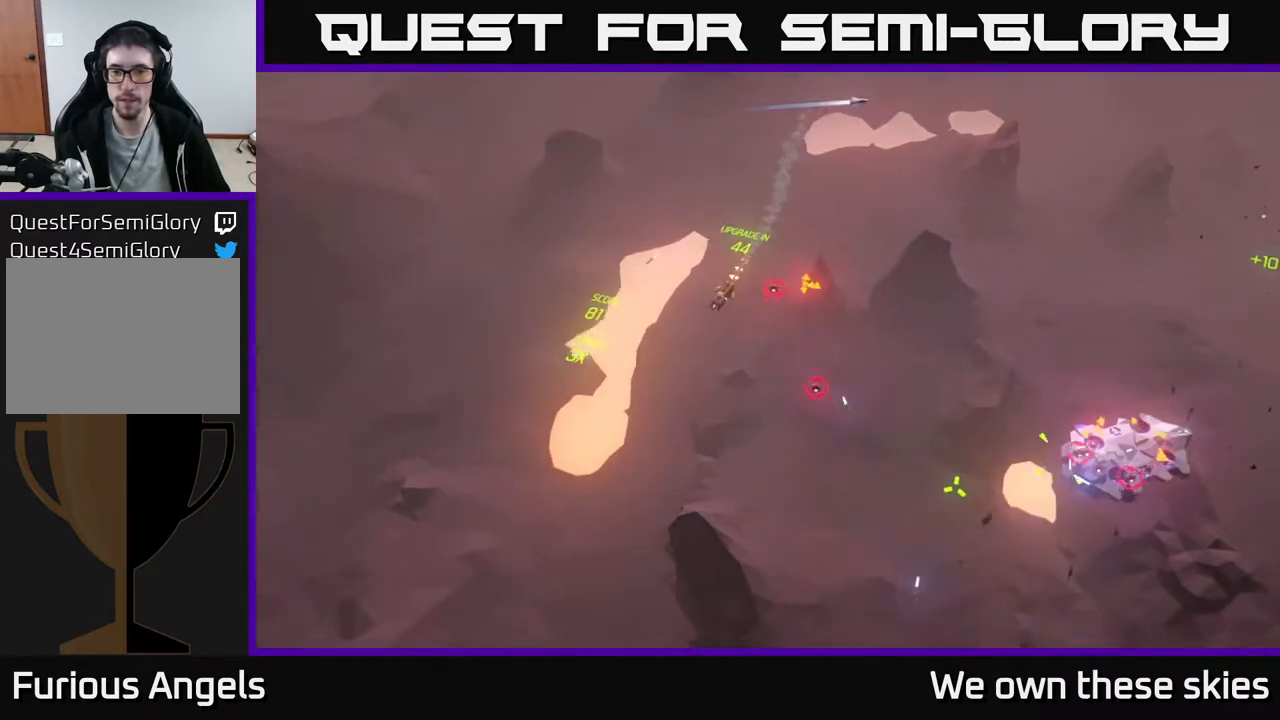
{"buttons": [], "left_stick": "right", "events": [[117, "left_stick", "down-right"], [283, "left_stick", "right"]]}
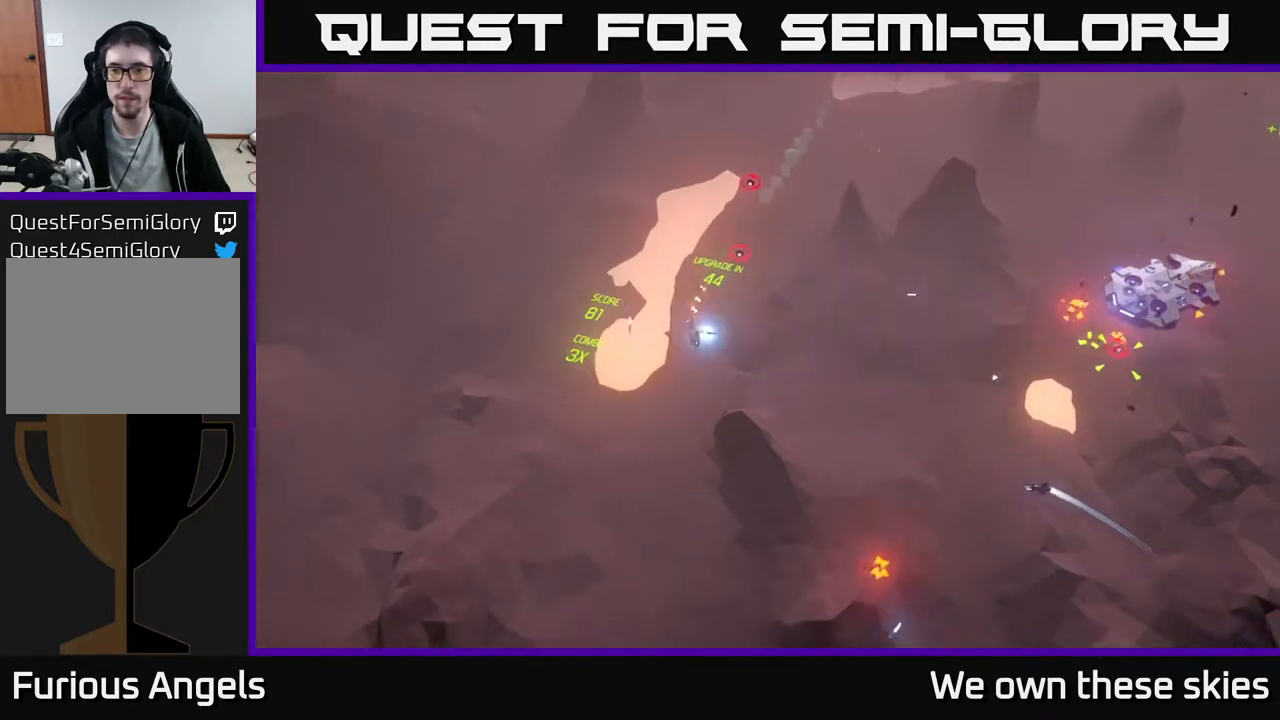
{"buttons": [], "left_stick": "up-right", "events": [[500, "left_stick", "up-right"]]}
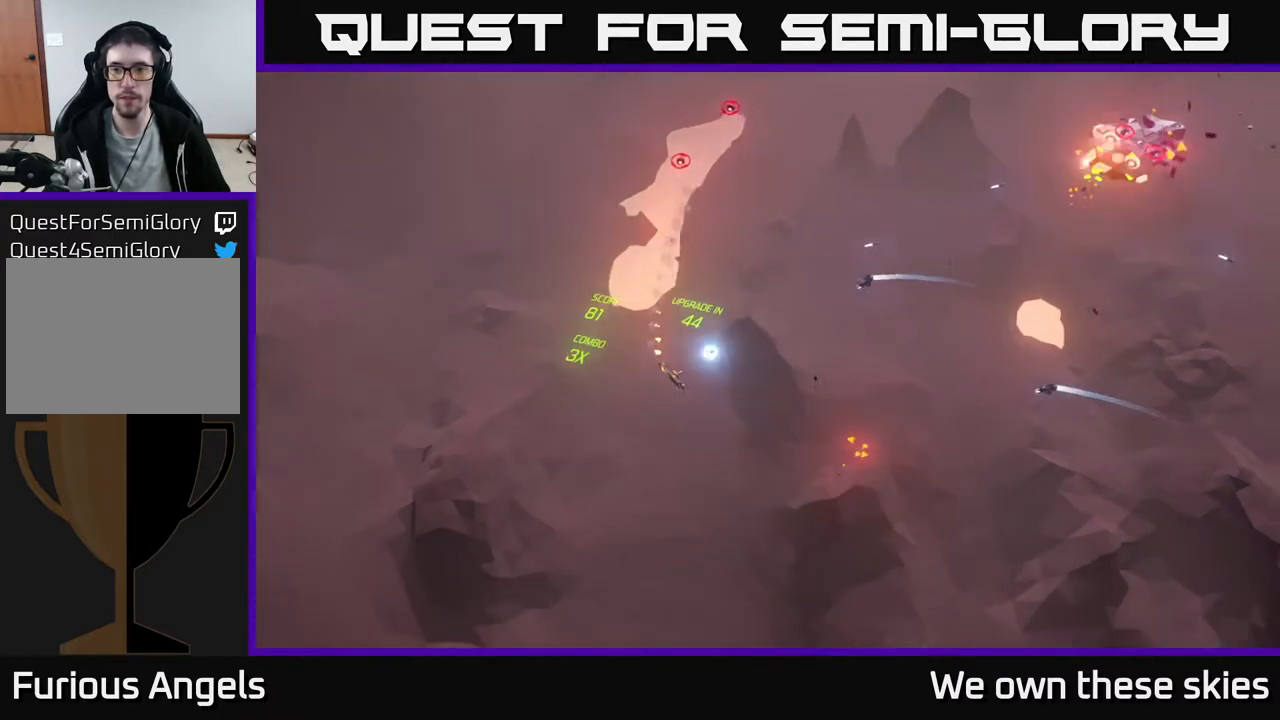
{"buttons": [], "left_stick": "center", "events": [[433, "left_stick", "center"]]}
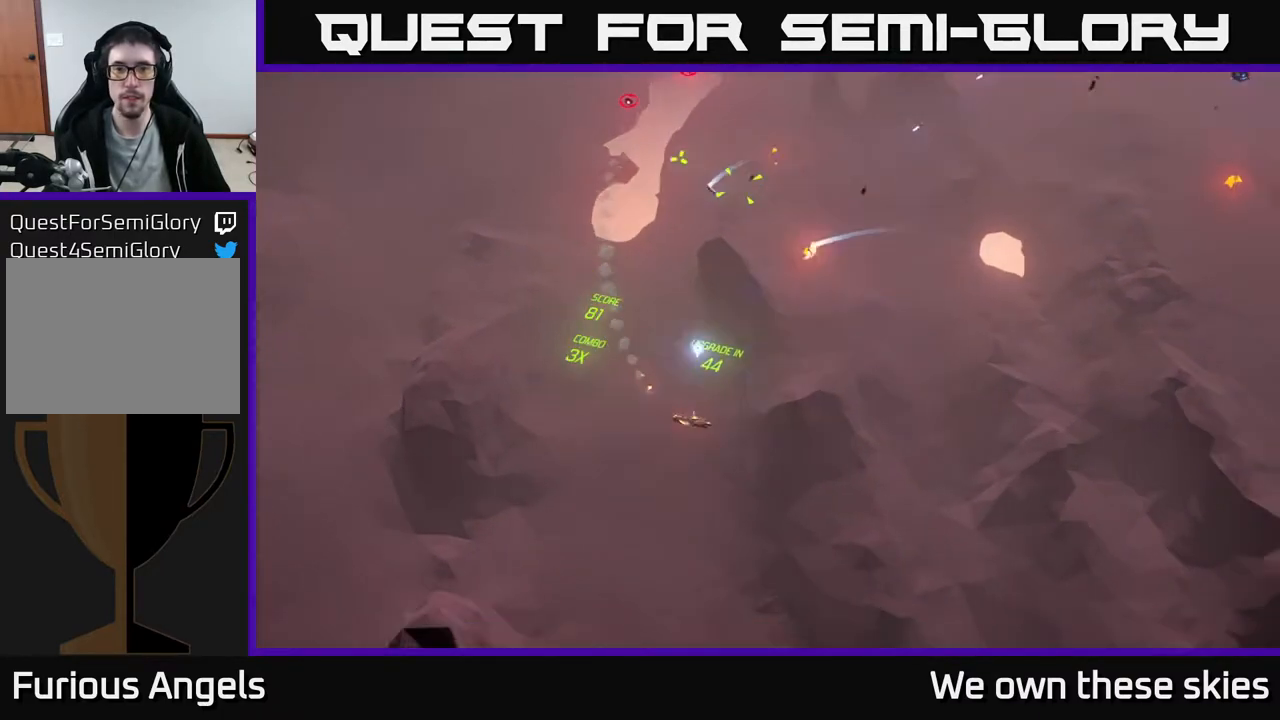
{"buttons": [], "left_stick": "up", "events": [[100, "left_stick", "right"], [150, "left_stick", "up-right"], [450, "left_stick", "up"]]}
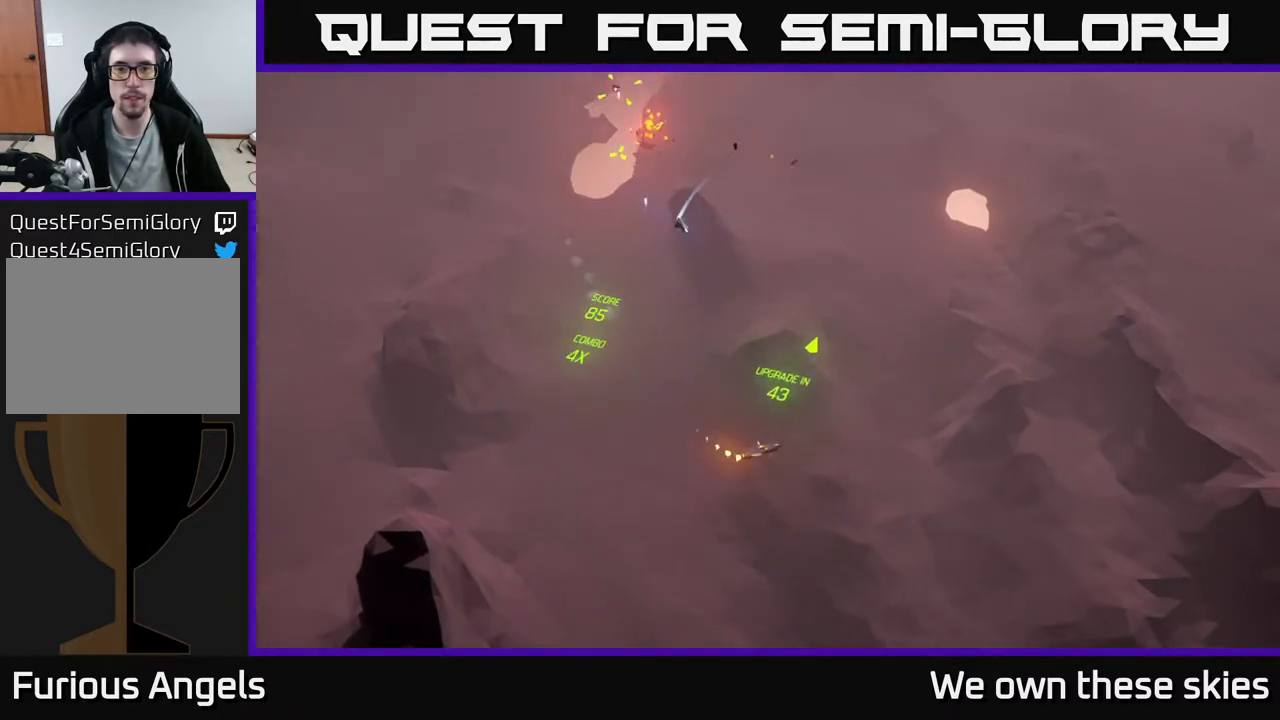
{"buttons": [], "left_stick": "up", "events": []}
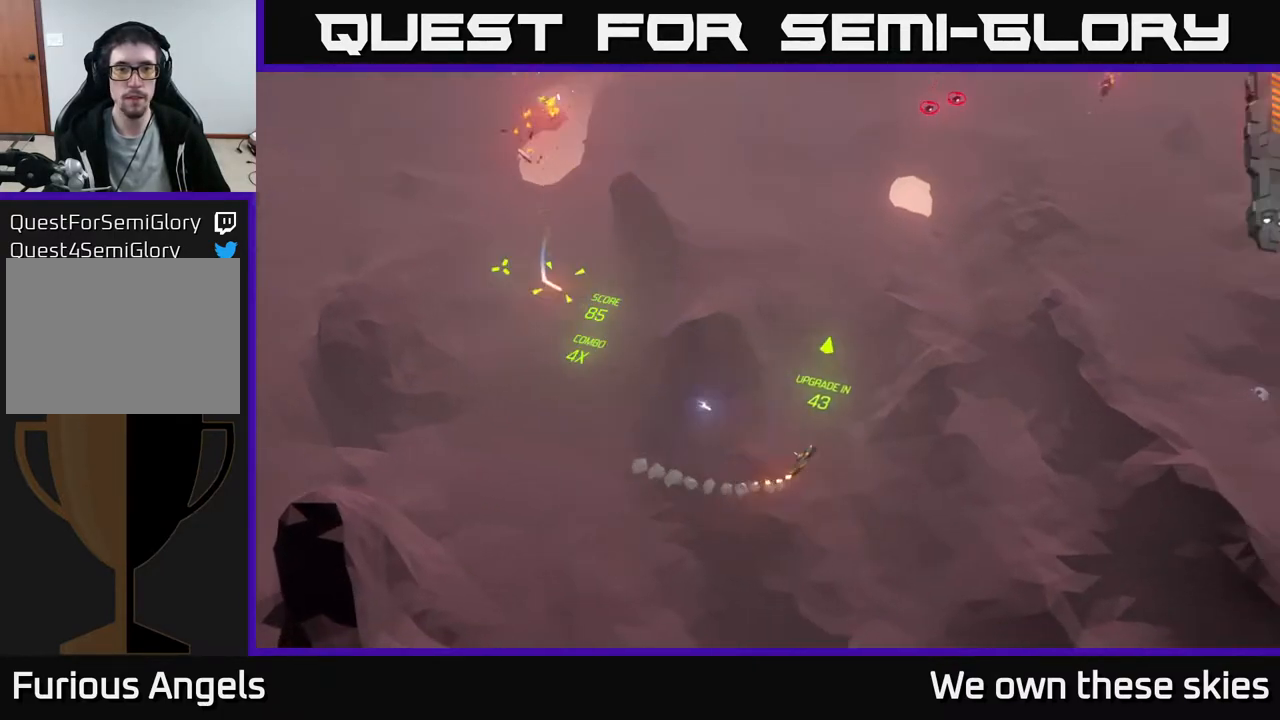
{"buttons": [], "left_stick": "left", "events": [[400, "left_stick", "left"]]}
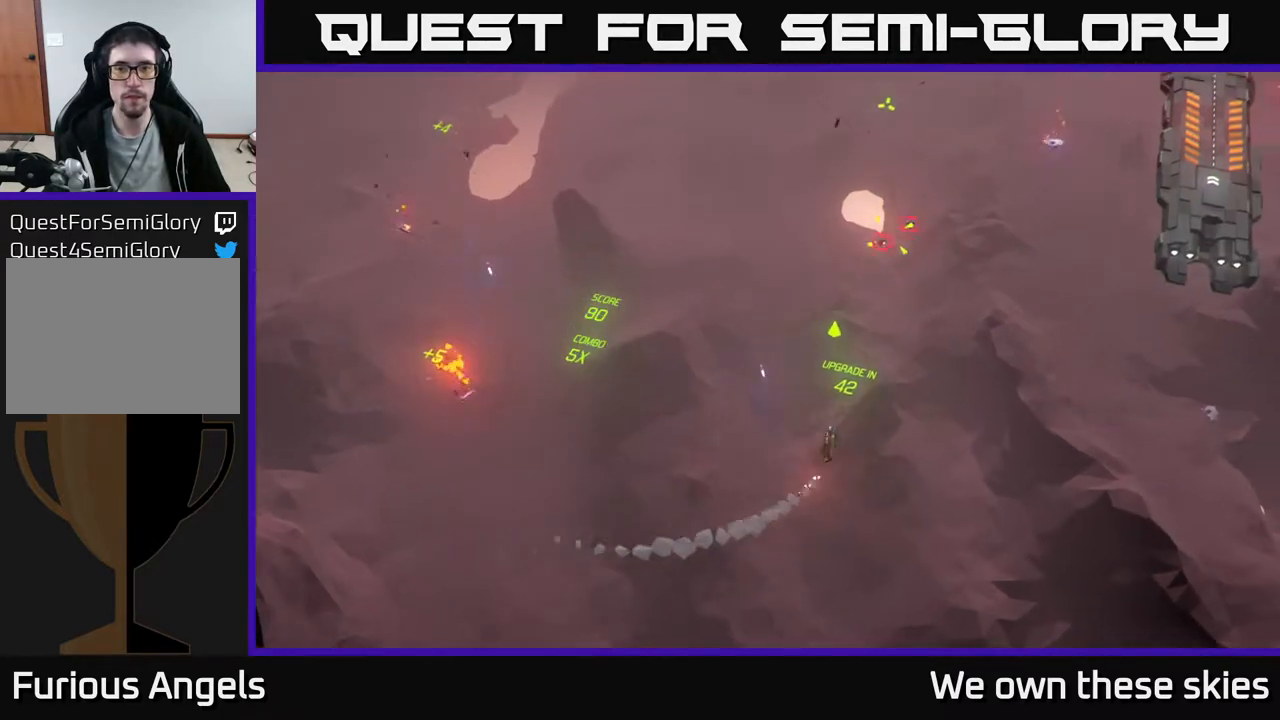
{"buttons": [], "left_stick": "up-left", "events": [[500, "left_stick", "up-left"]]}
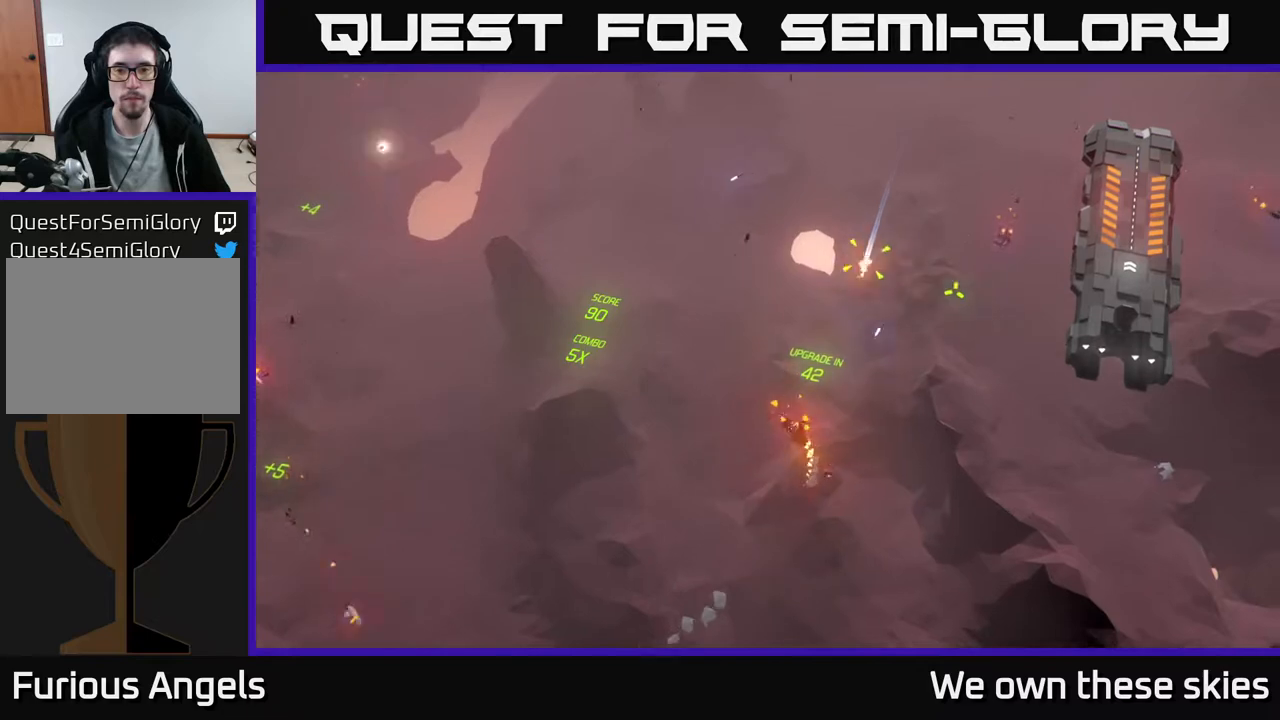
{"buttons": [], "left_stick": "center", "events": [[250, "left_stick", "center"]]}
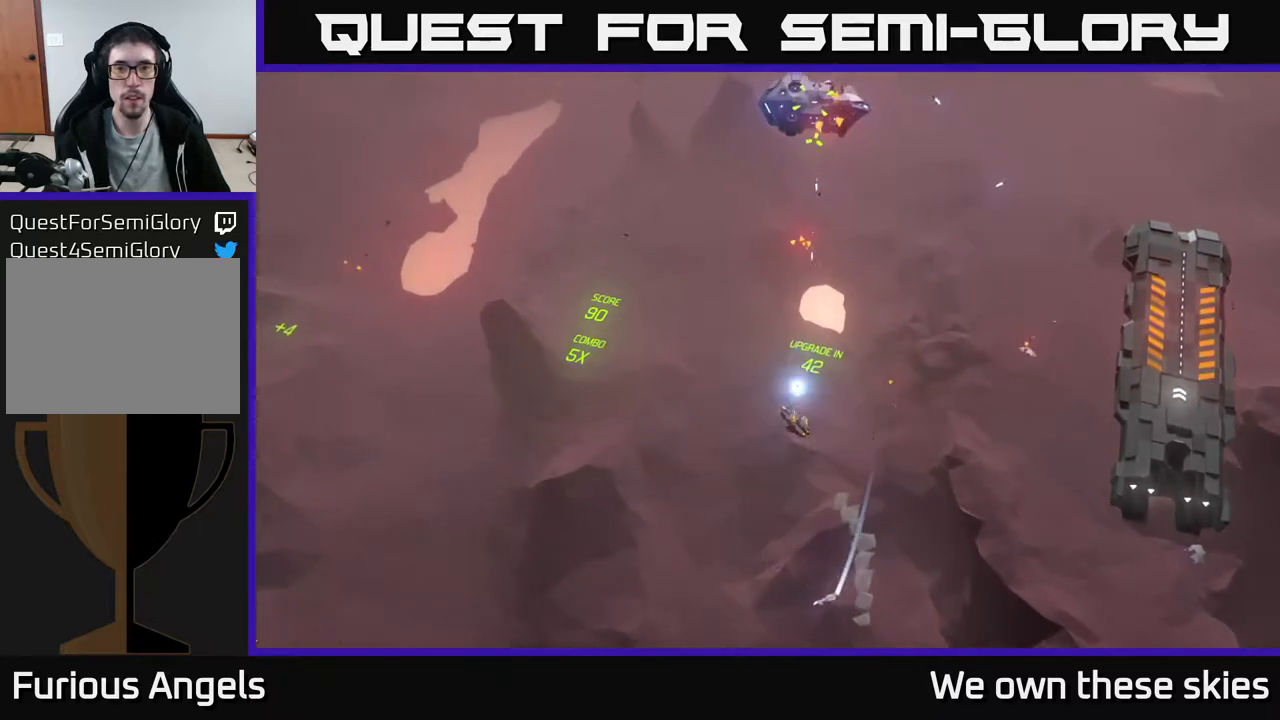
{"buttons": [], "left_stick": "center", "events": []}
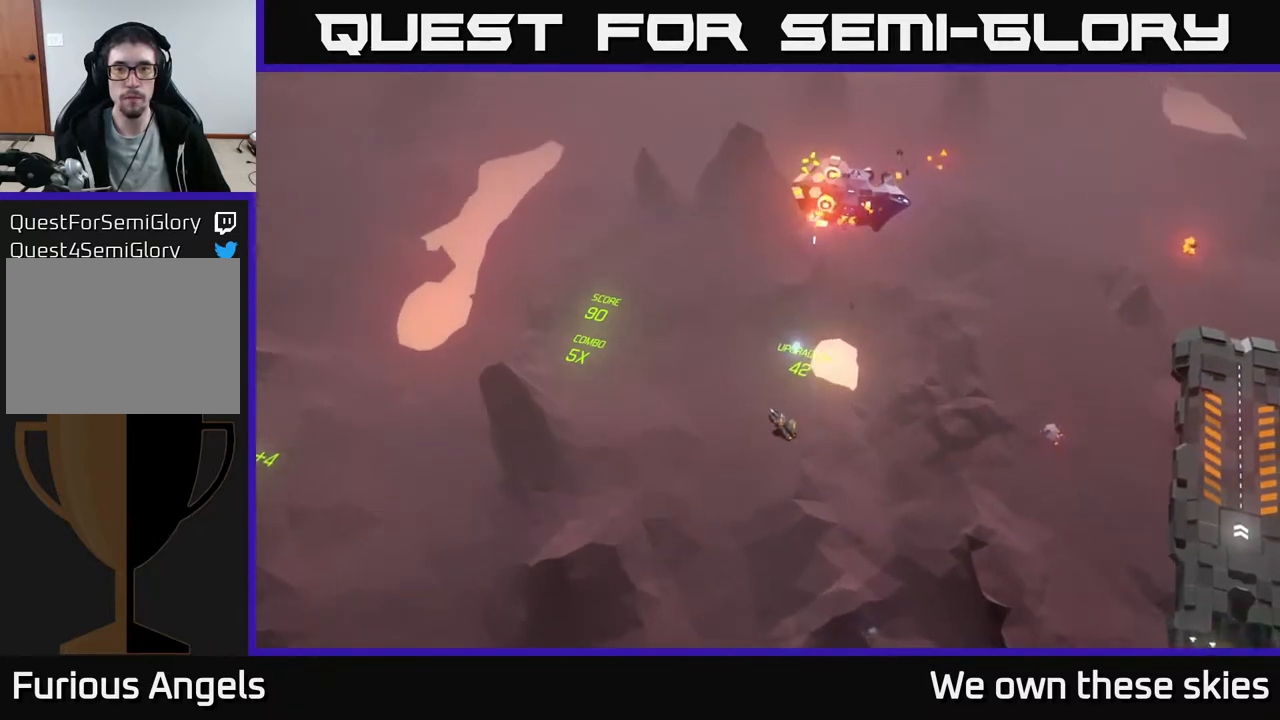
{"buttons": [], "left_stick": "center", "events": []}
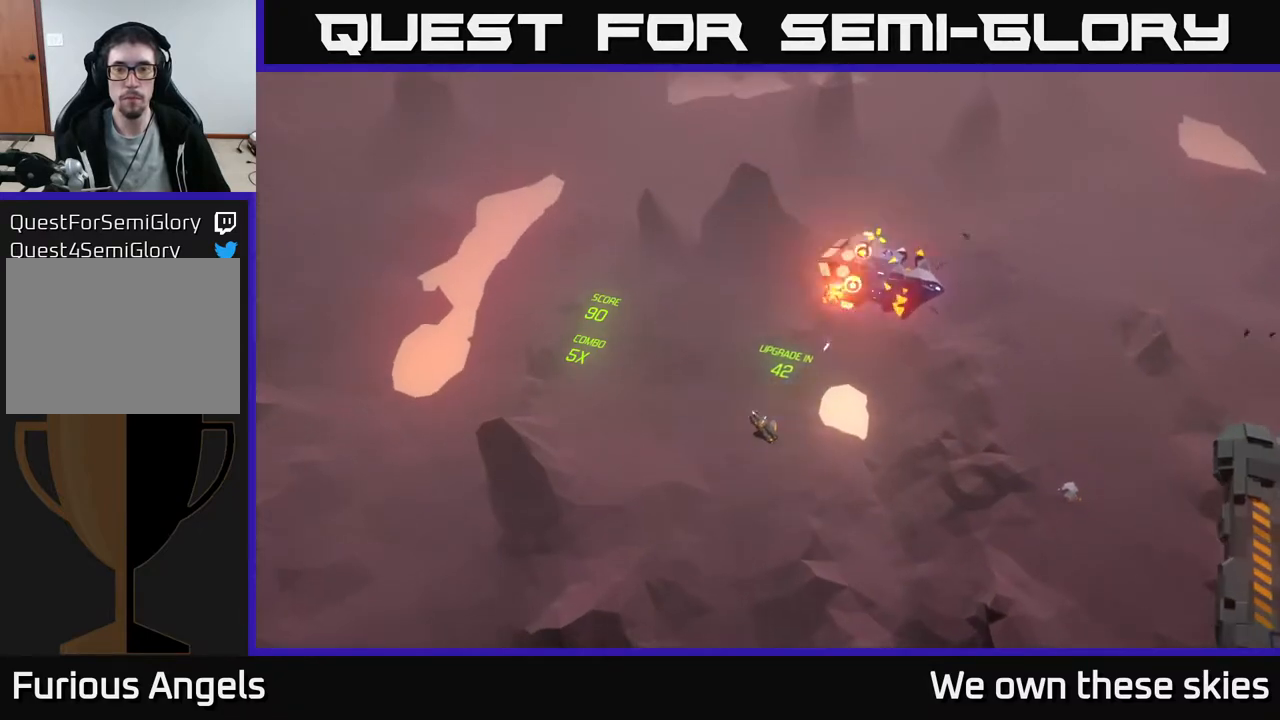
{"buttons": [], "left_stick": "center", "events": []}
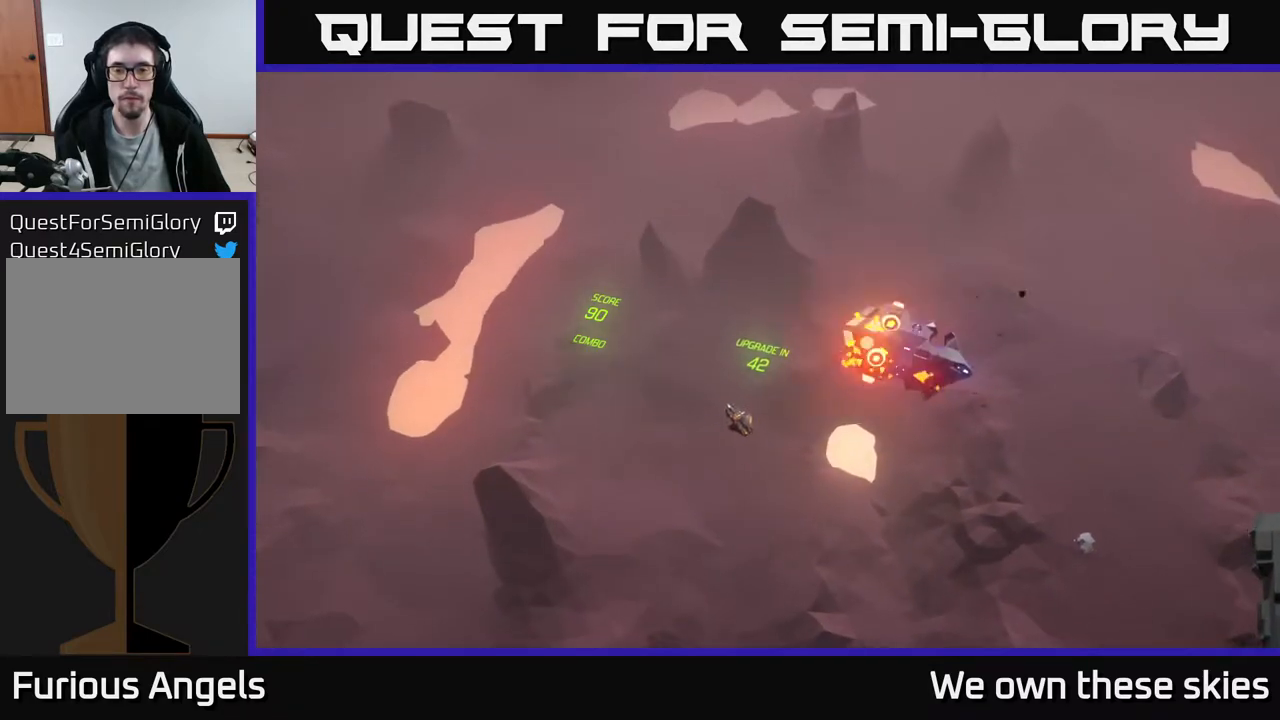
{"buttons": [], "left_stick": "right", "events": [[417, "left_stick", "right"]]}
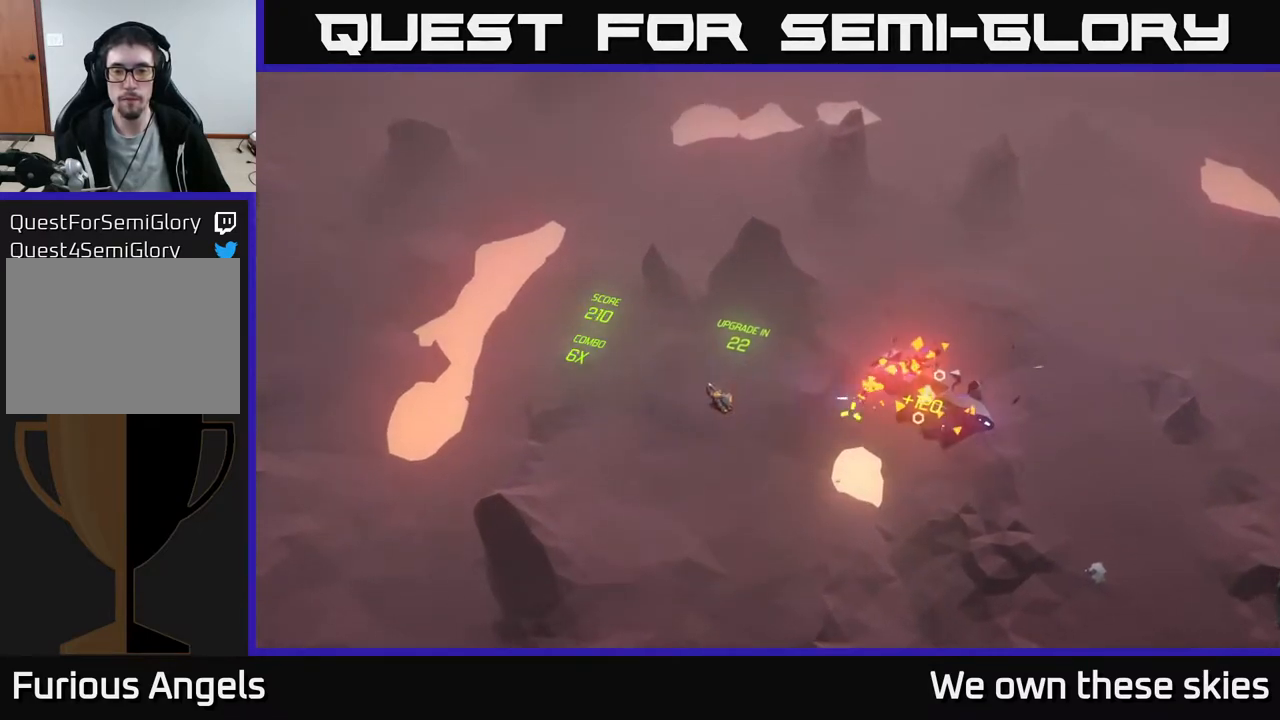
{"buttons": [], "left_stick": "down", "events": [[100, "left_stick", "down-right"], [217, "left_stick", "down"]]}
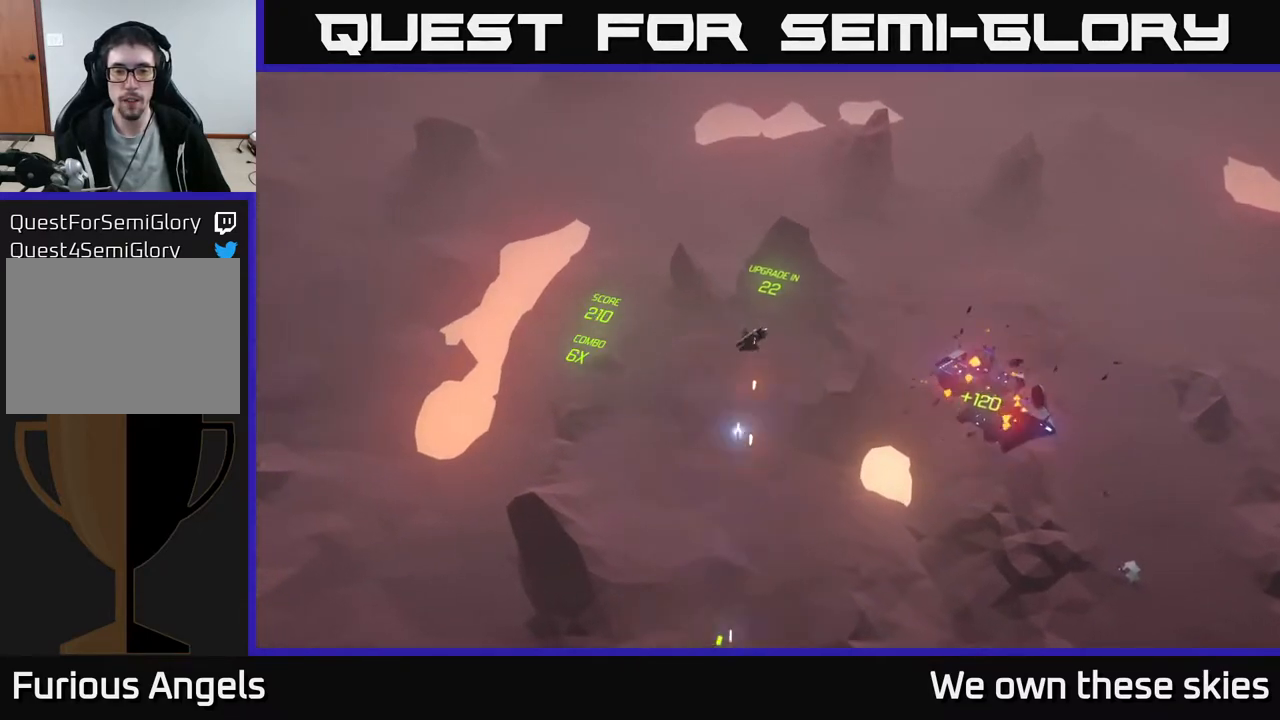
{"buttons": [], "left_stick": "down-right", "events": [[150, "left_stick", "down-right"]]}
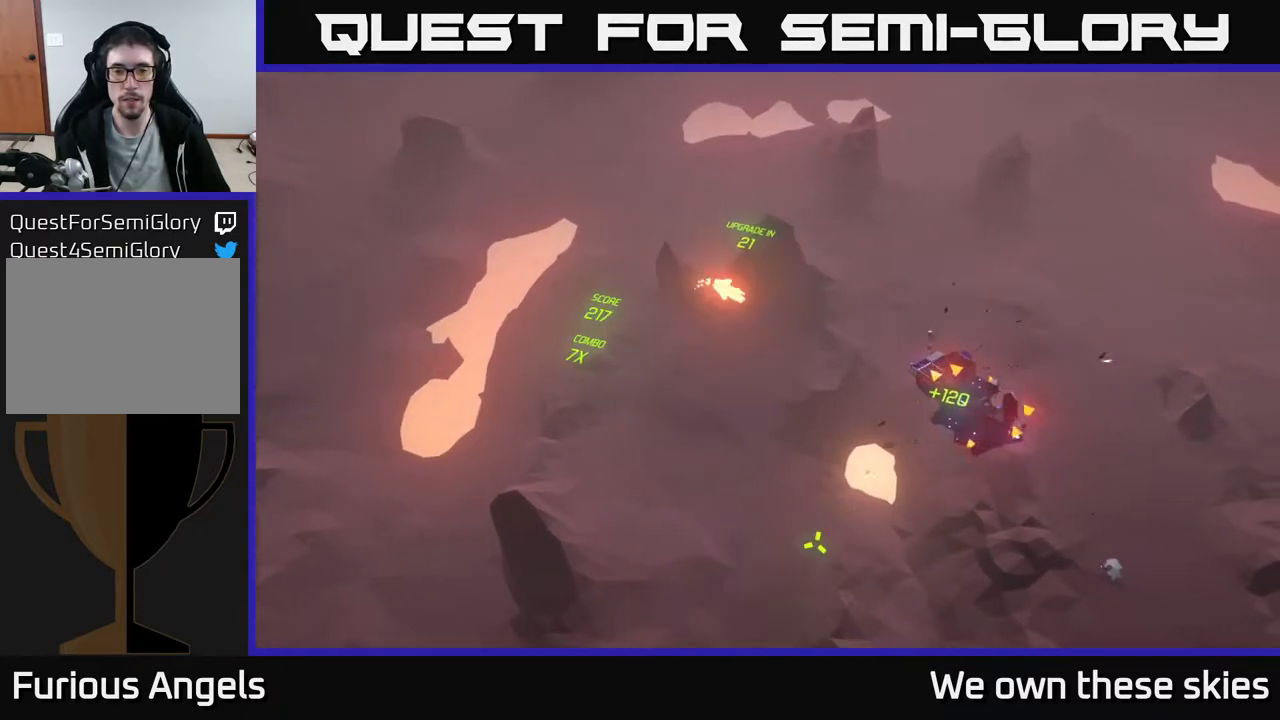
{"buttons": [], "left_stick": "down-right", "events": []}
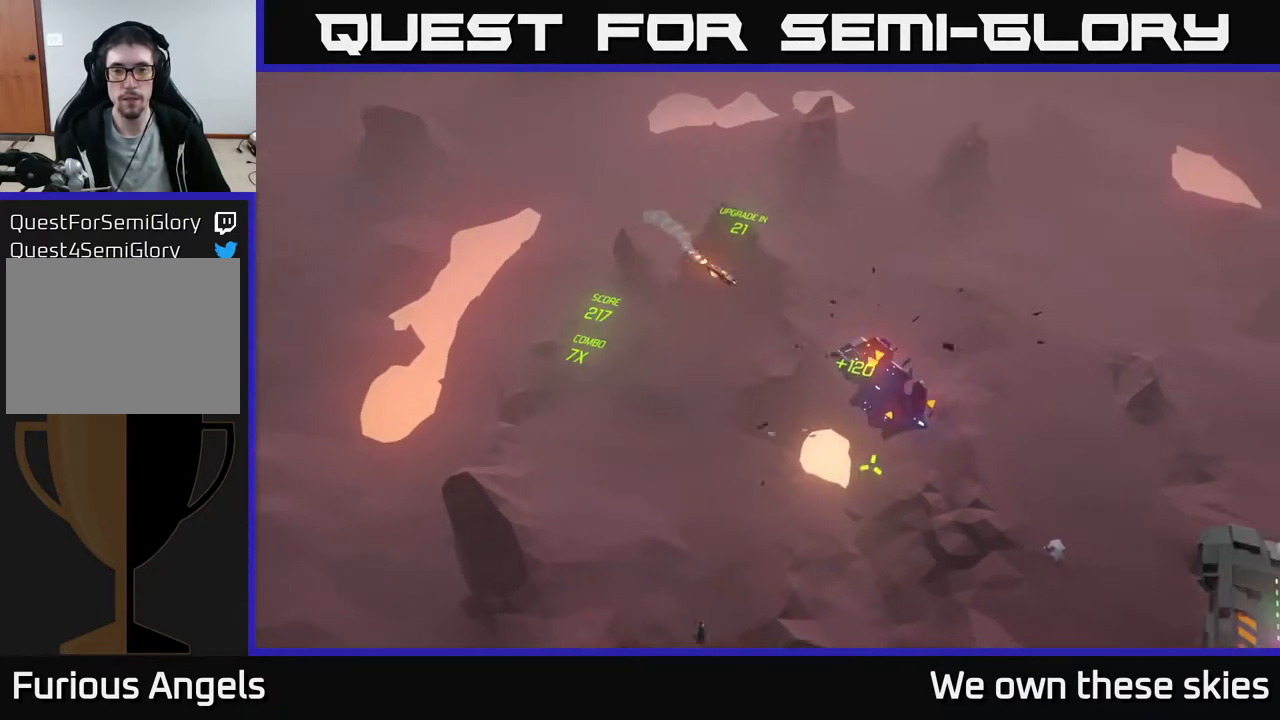
{"buttons": [], "left_stick": "down-right", "events": []}